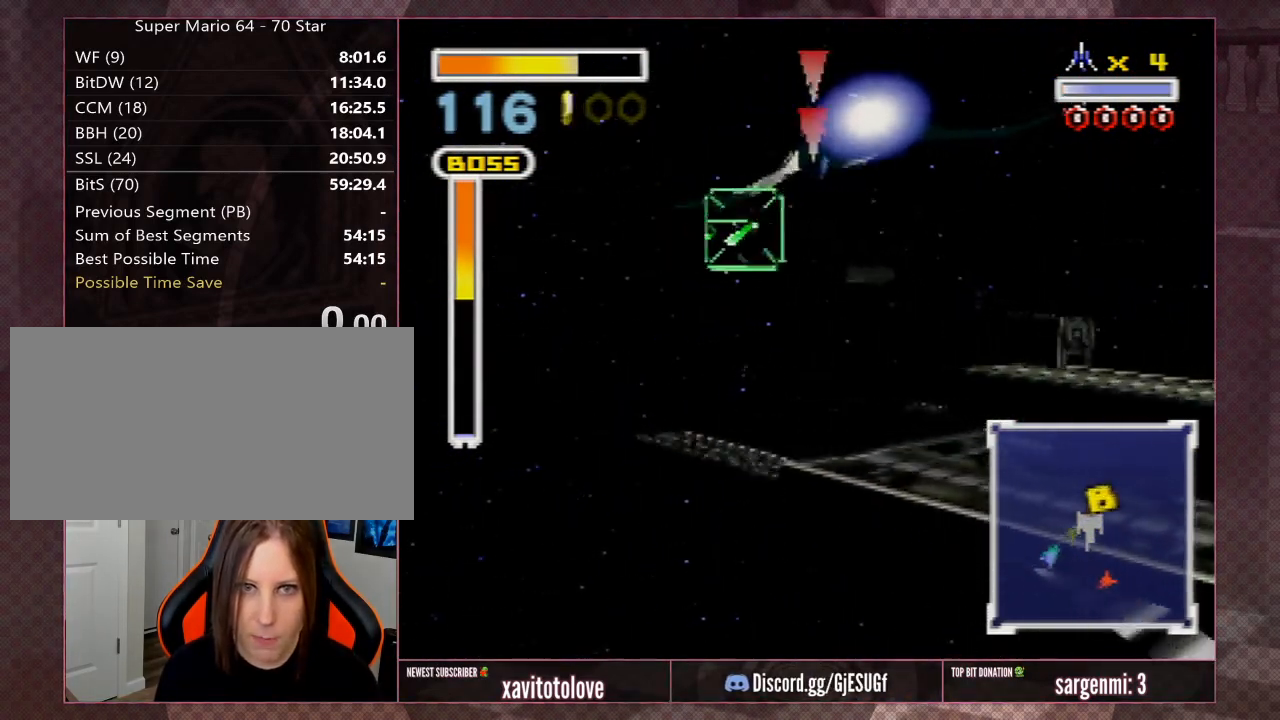
Gameplay with a controller (Nintendo layout); each line is a JSON object with the inputs held at the frame after it. "events" lists button and stick changes between this image and that frame as [ms after this image, input, new state], when the widget could be followed in between. Not read: L1 L3 R3.
{"buttons": [], "left_stick": "down-left", "events": [[17, "left_stick", "left"], [83, "A", "up"], [117, "left_stick", "down-left"], [133, "A", "down"], [200, "A", "up"], [267, "A", "down"], [333, "A", "up"], [400, "A", "down"], [500, "A", "up"]]}
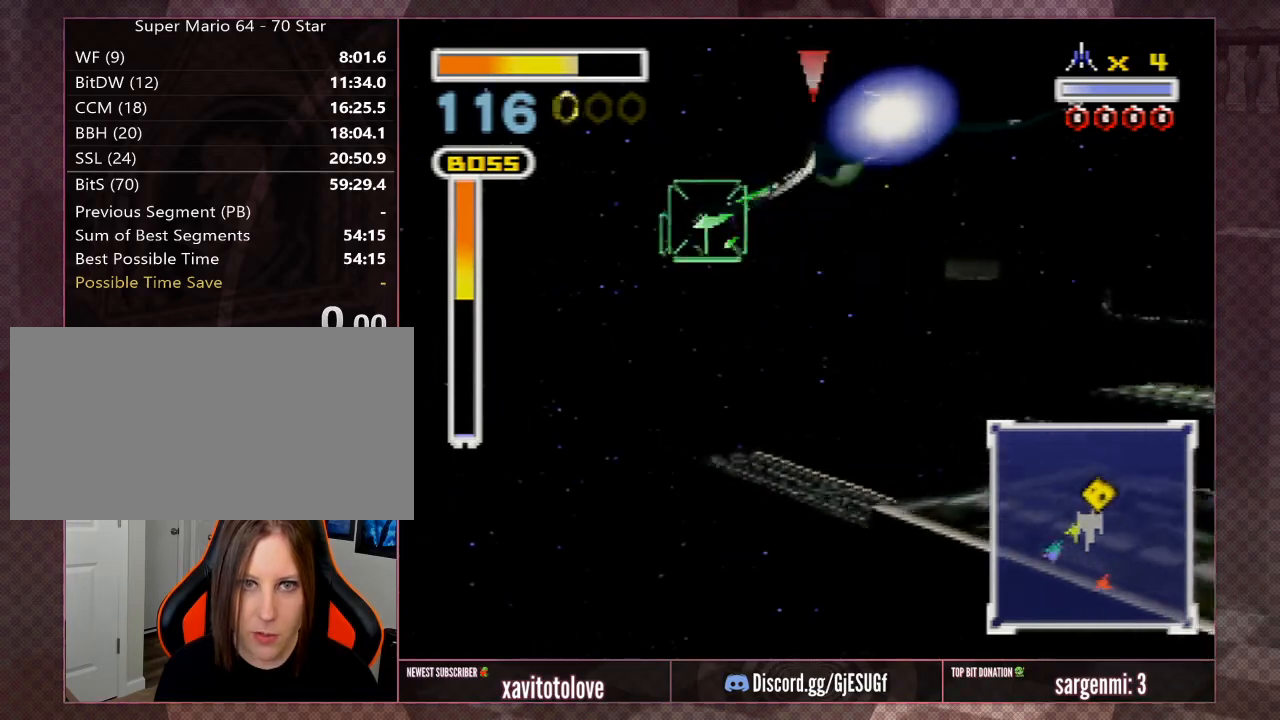
{"buttons": ["A"], "left_stick": "down-left", "events": [[67, "A", "down"], [133, "A", "up"], [200, "A", "down"], [267, "A", "up"], [333, "A", "down"], [400, "A", "up"], [483, "A", "down"]]}
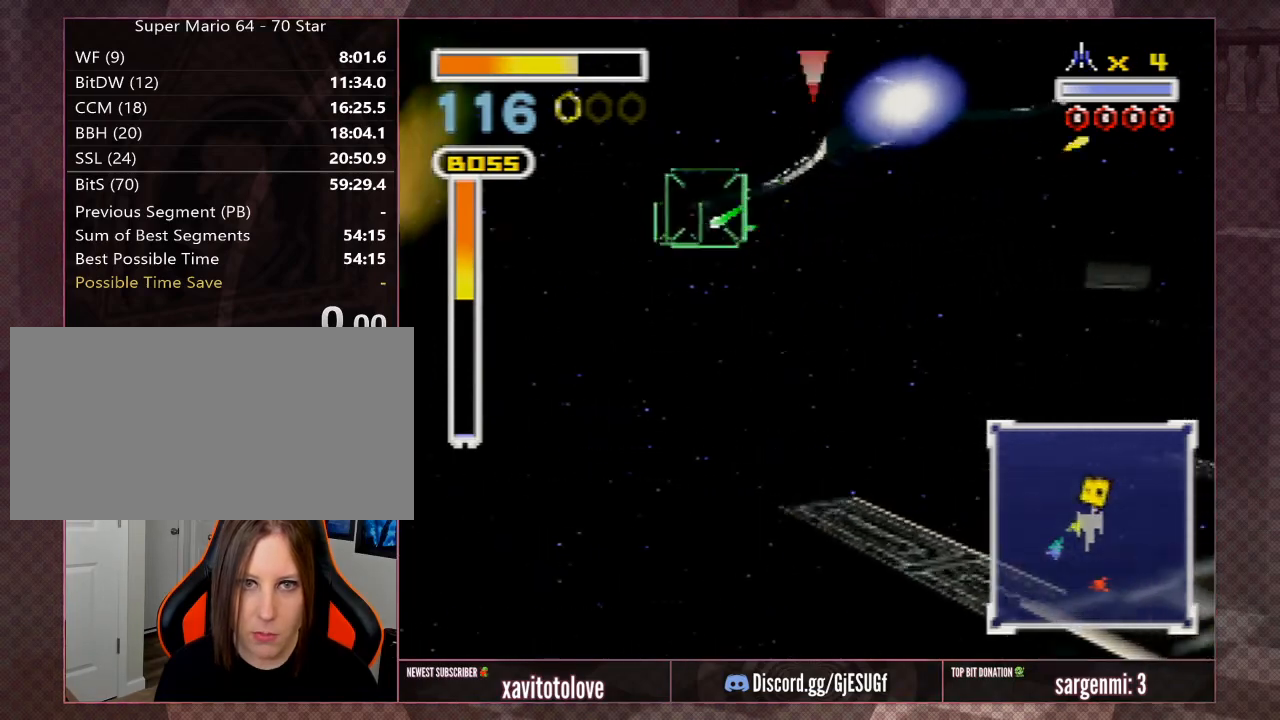
{"buttons": ["A"], "left_stick": "down-left", "events": [[50, "A", "up"], [117, "A", "down"], [183, "A", "up"], [250, "A", "down"], [317, "A", "up"], [333, "A", "down"], [400, "A", "up"], [467, "A", "down"]]}
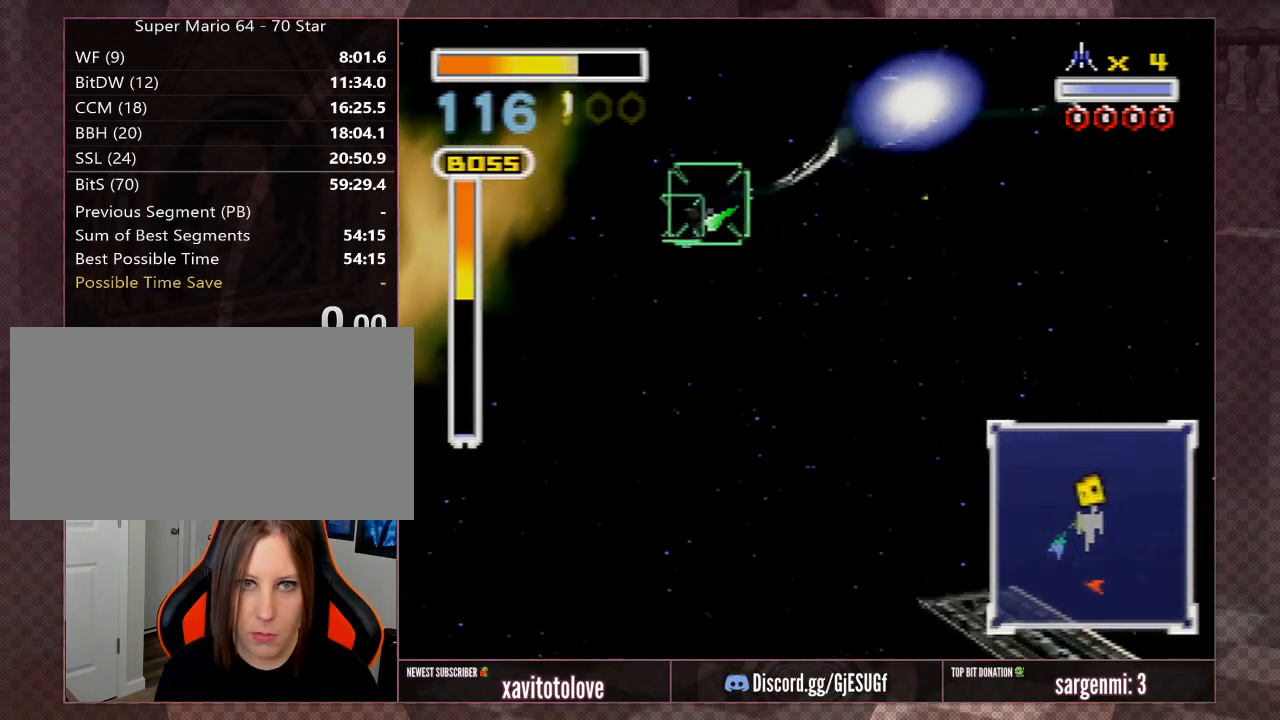
{"buttons": [], "left_stick": "down-left", "events": [[33, "A", "up"], [67, "A", "down"], [133, "A", "up"], [200, "A", "down"], [267, "A", "up"], [333, "A", "down"], [400, "A", "up"], [467, "A", "down"], [500, "A", "up"]]}
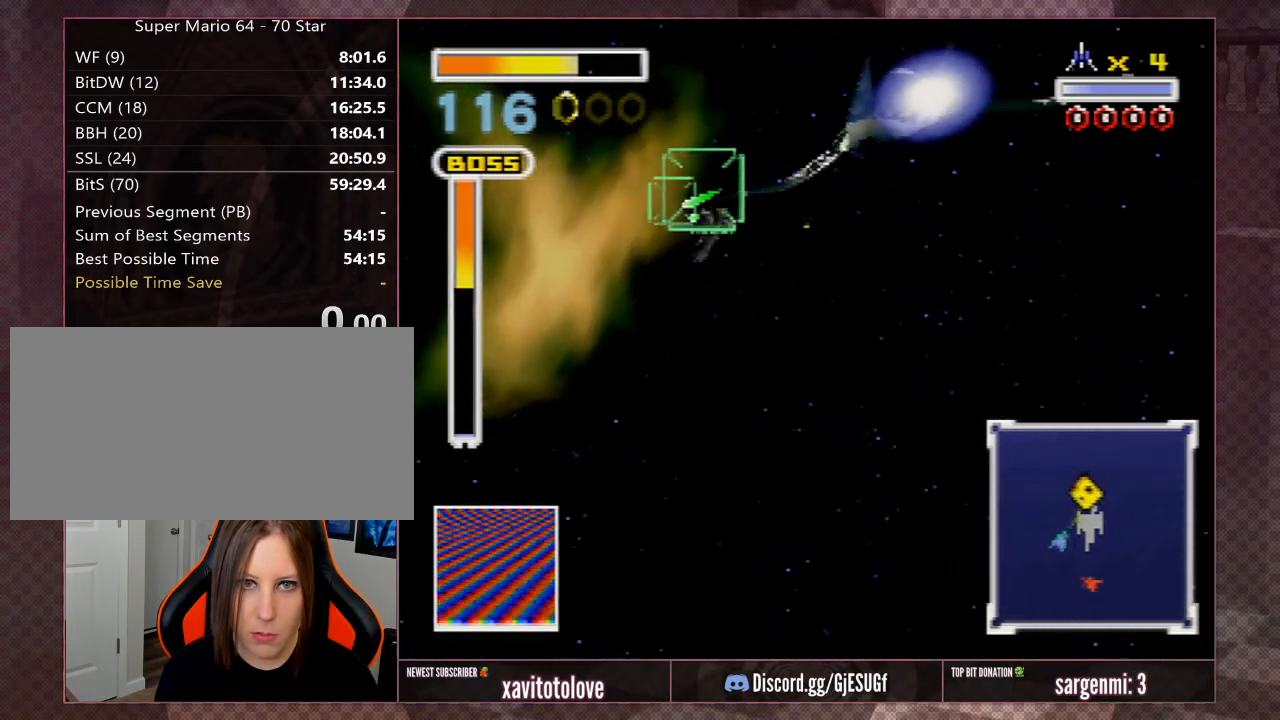
{"buttons": [], "left_stick": "down-left", "events": [[67, "A", "down"], [133, "A", "up"], [167, "A", "down"], [233, "A", "up"], [317, "A", "down"], [383, "A", "up"], [417, "A", "down"], [483, "A", "up"]]}
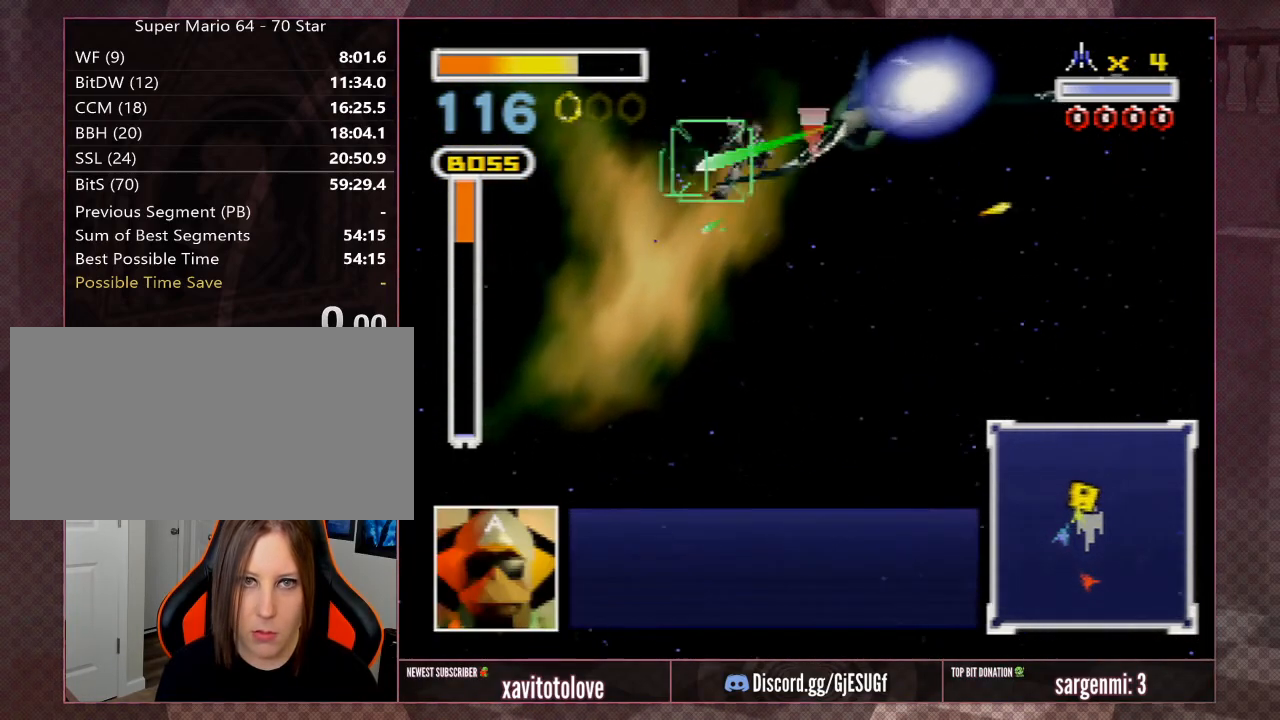
{"buttons": ["A"], "left_stick": "down", "events": [[50, "A", "down"], [117, "A", "up"], [150, "A", "down"], [217, "A", "up"], [250, "A", "down"], [317, "A", "up"], [350, "A", "down"], [417, "A", "up"], [450, "left_stick", "down"], [467, "A", "down"]]}
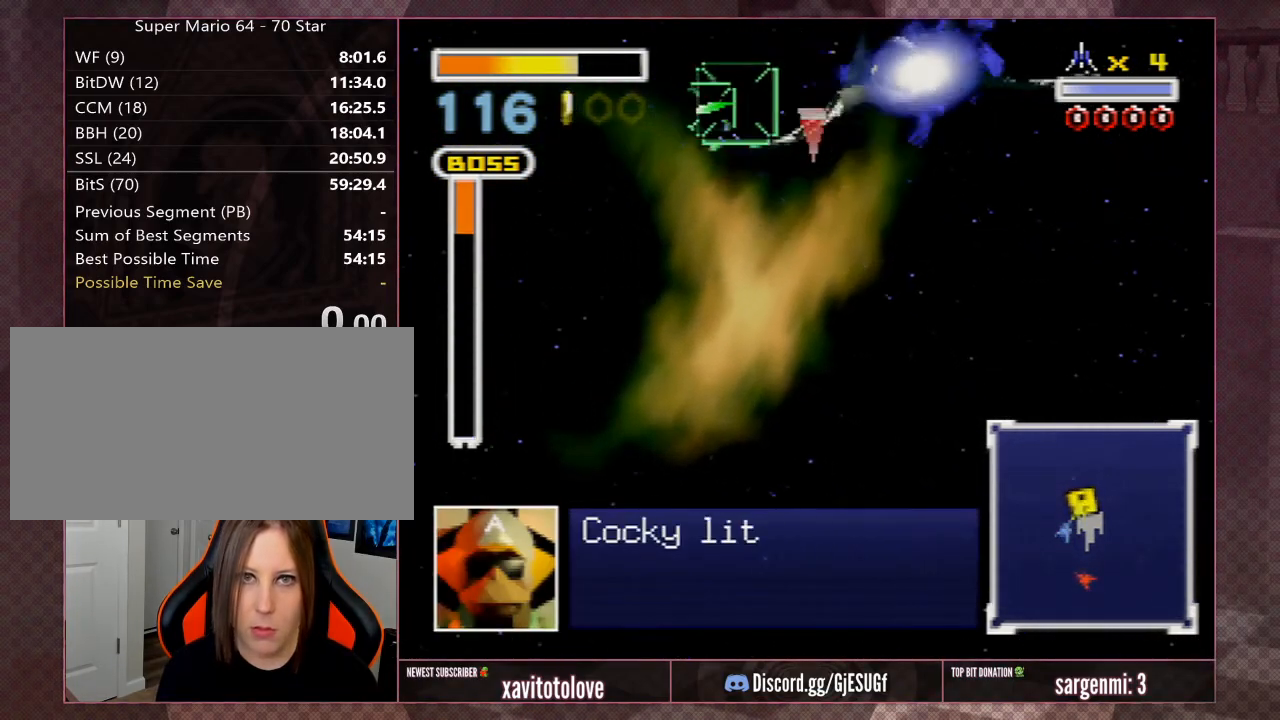
{"buttons": ["A"], "left_stick": "down-right", "events": [[17, "A", "up"], [17, "left_stick", "down-right"], [67, "A", "down"], [100, "left_stick", "right"], [133, "A", "up"], [200, "A", "down"], [200, "R1", "down"], [300, "A", "up"], [300, "R1", "up"], [350, "left_stick", "down-right"], [383, "A", "down"], [383, "R1", "down"], [483, "R1", "up"]]}
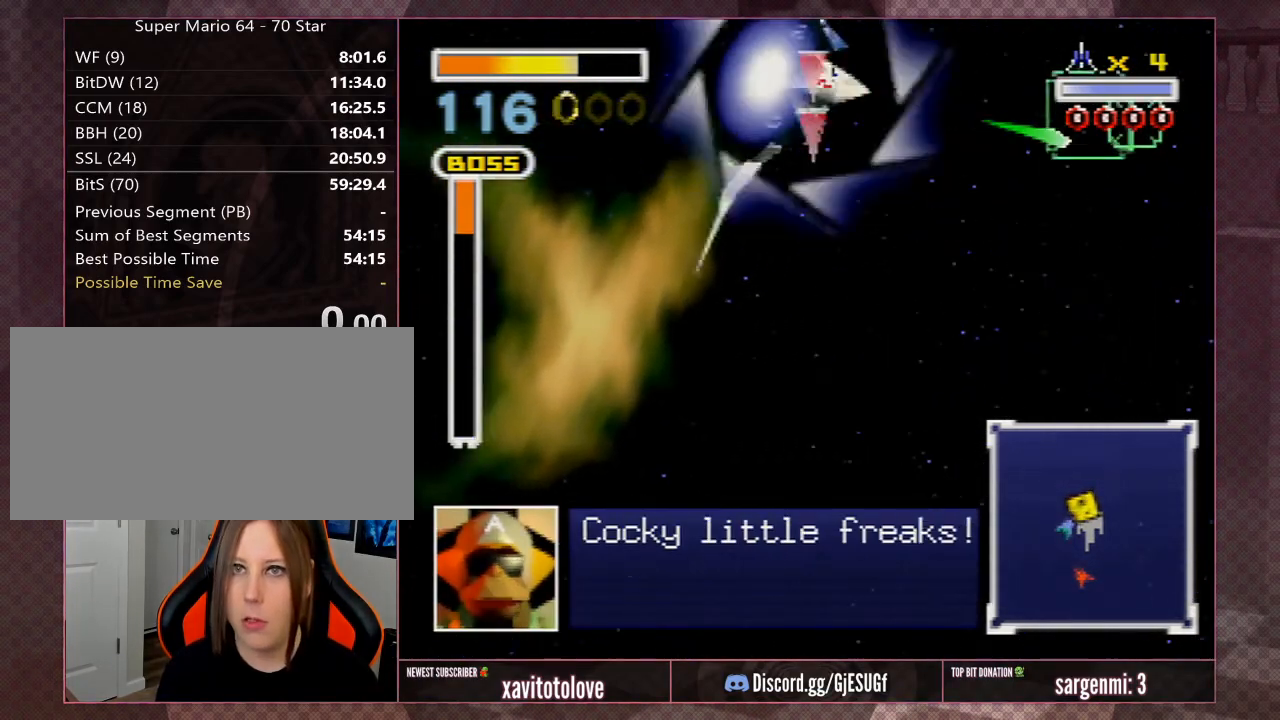
{"buttons": ["A"], "left_stick": "center", "events": [[17, "R1", "down"], [83, "C_DOWN", "down"], [183, "left_stick", "up-right"], [217, "R1", "up"], [283, "C_DOWN", "up"], [383, "left_stick", "center"]]}
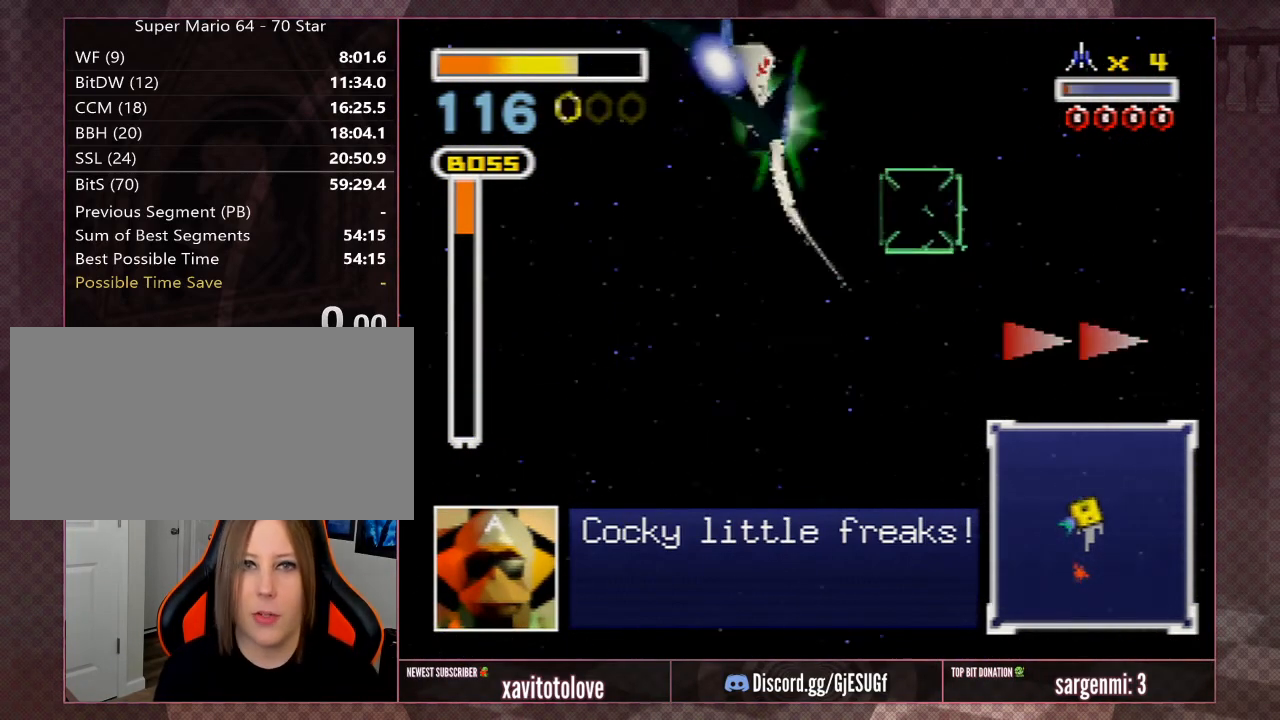
{"buttons": ["A", "R1", "C_DOWN"], "left_stick": "right", "events": [[233, "R1", "down"], [267, "C_DOWN", "down"], [483, "left_stick", "right"]]}
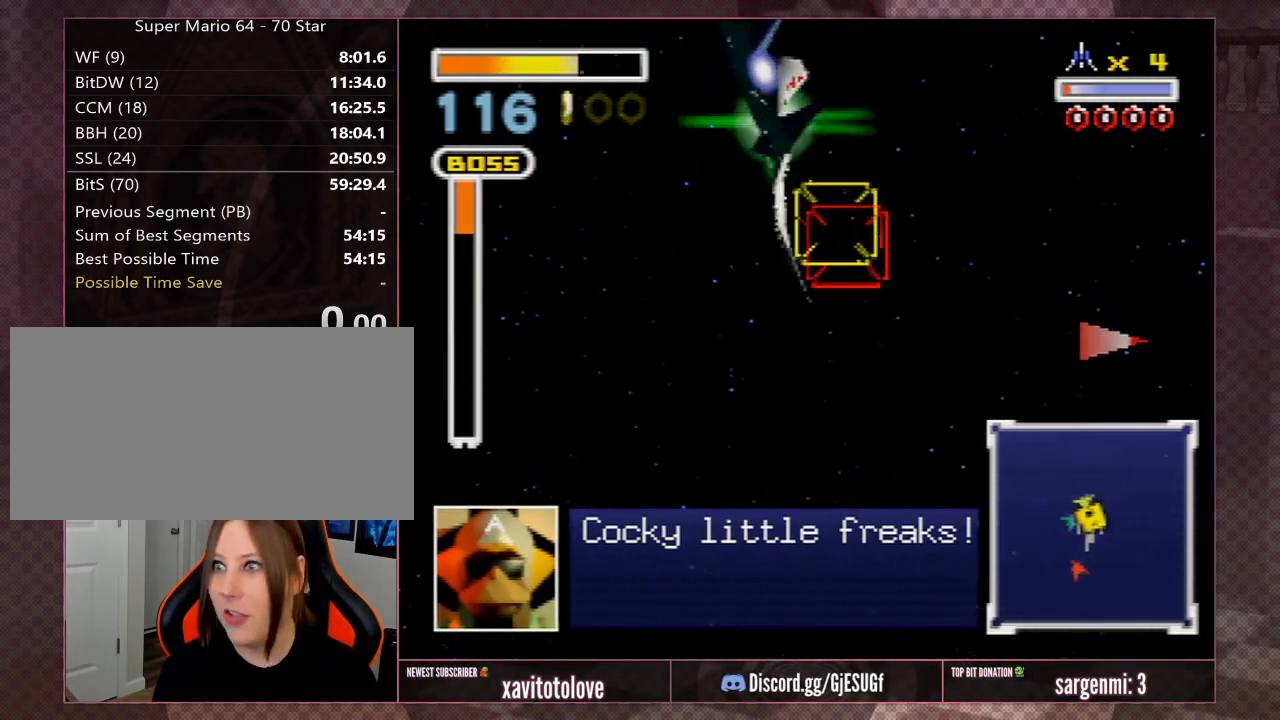
{"buttons": ["A", "R1", "C_DOWN"], "left_stick": "right", "events": [[150, "R1", "up"], [217, "R1", "down"], [350, "R1", "up"], [417, "R1", "down"]]}
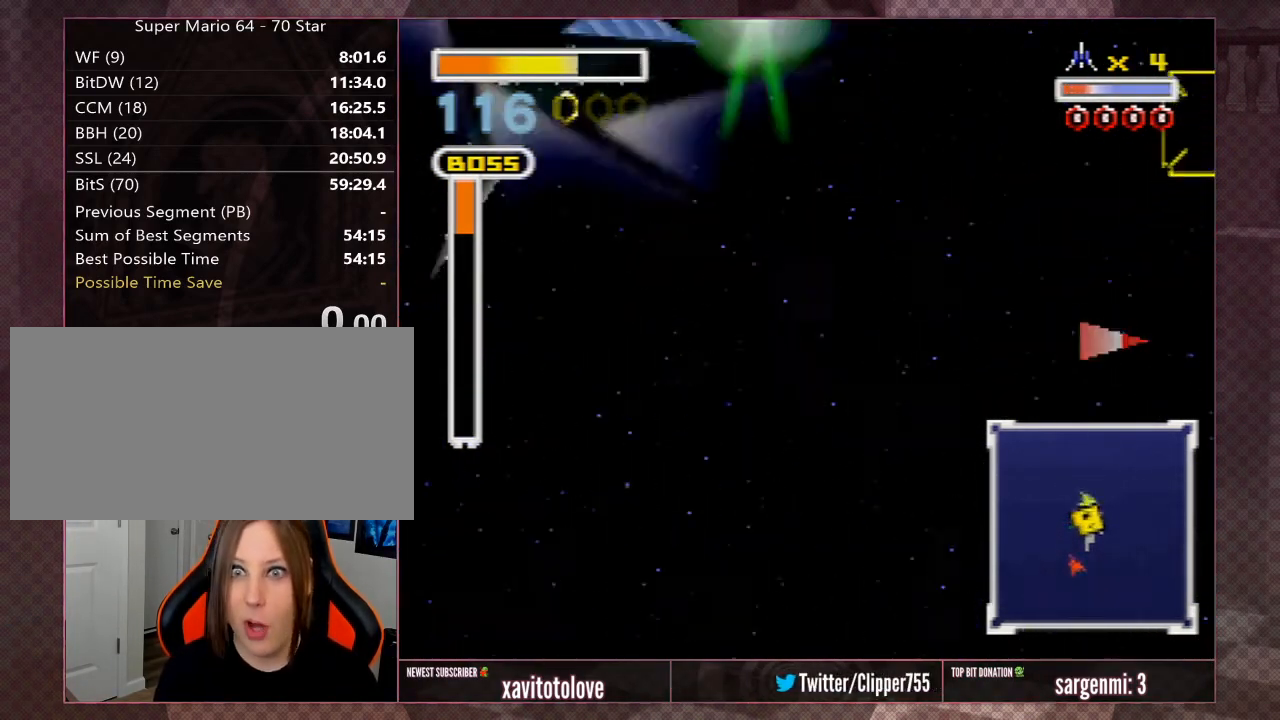
{"buttons": ["A", "C_DOWN"], "left_stick": "right", "events": [[17, "R1", "up"], [117, "R1", "down"], [233, "R1", "up"], [300, "R1", "down"], [450, "R1", "up"]]}
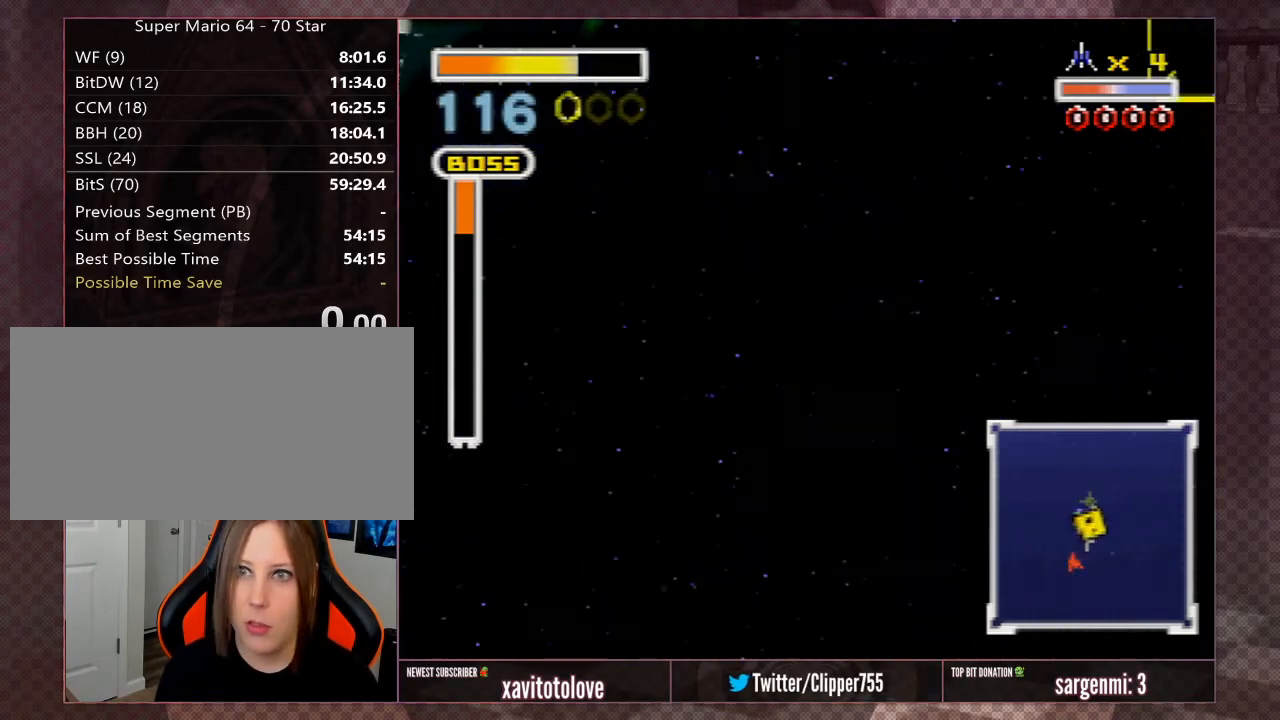
{"buttons": ["A", "C_DOWN"], "left_stick": "right", "events": [[50, "R1", "down"], [183, "R1", "up"], [250, "R1", "down"], [383, "R1", "up"]]}
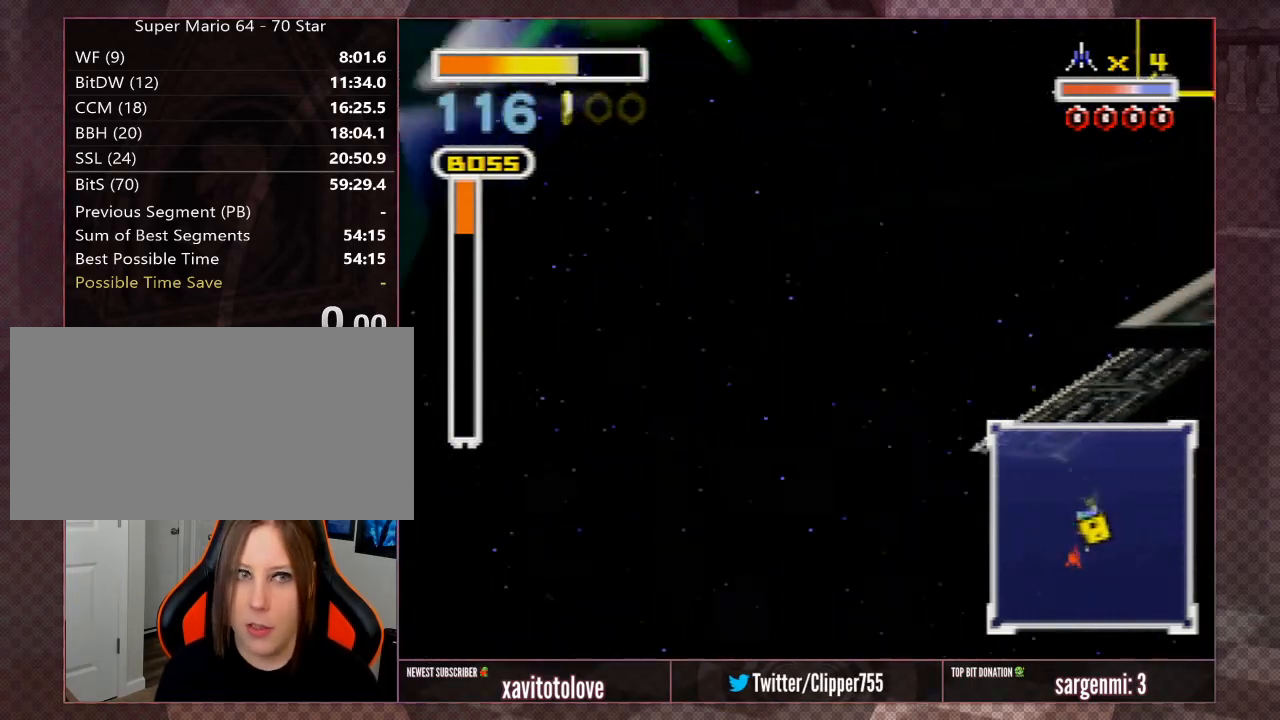
{"buttons": ["A", "C_DOWN"], "left_stick": "down-right", "events": [[17, "R1", "down"], [150, "R1", "up"], [217, "left_stick", "up-right"], [250, "R1", "down"], [383, "R1", "up"], [383, "left_stick", "center"], [450, "left_stick", "down-right"]]}
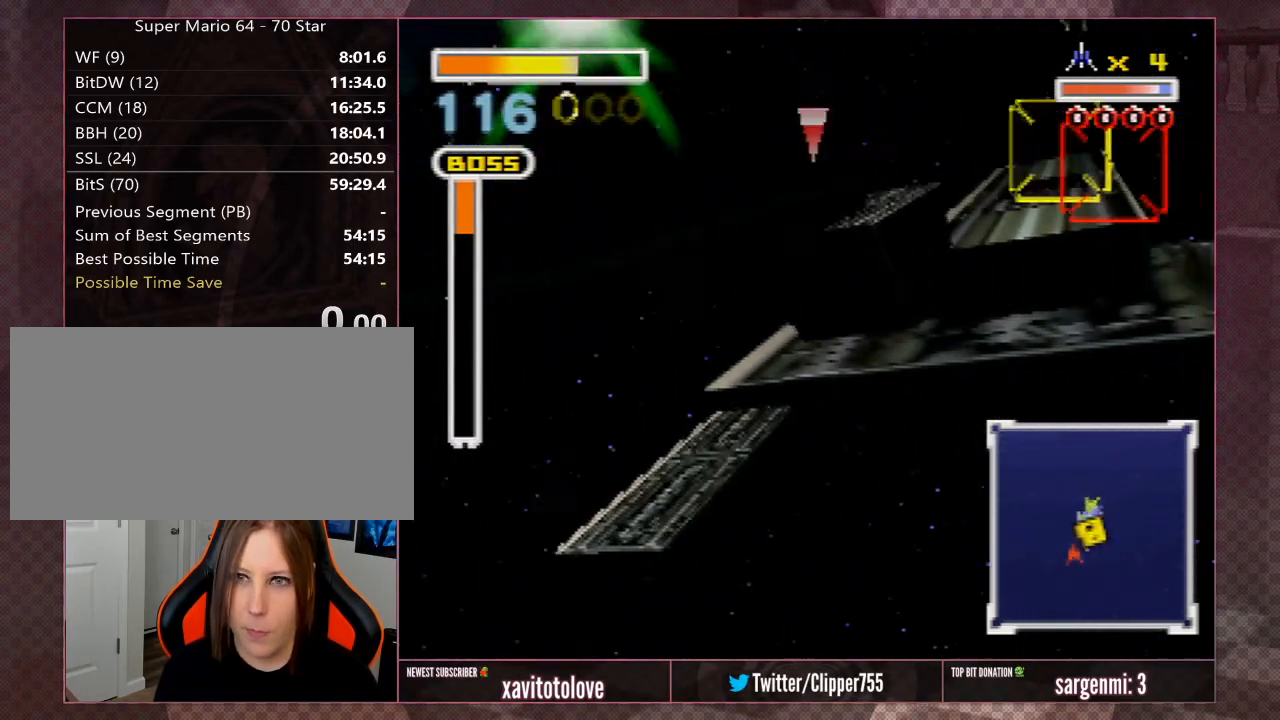
{"buttons": [], "left_stick": "left", "events": [[17, "R1", "down"], [167, "R1", "up"], [233, "left_stick", "center"], [433, "left_stick", "down-left"], [483, "A", "up"], [483, "C_DOWN", "up"], [483, "left_stick", "left"]]}
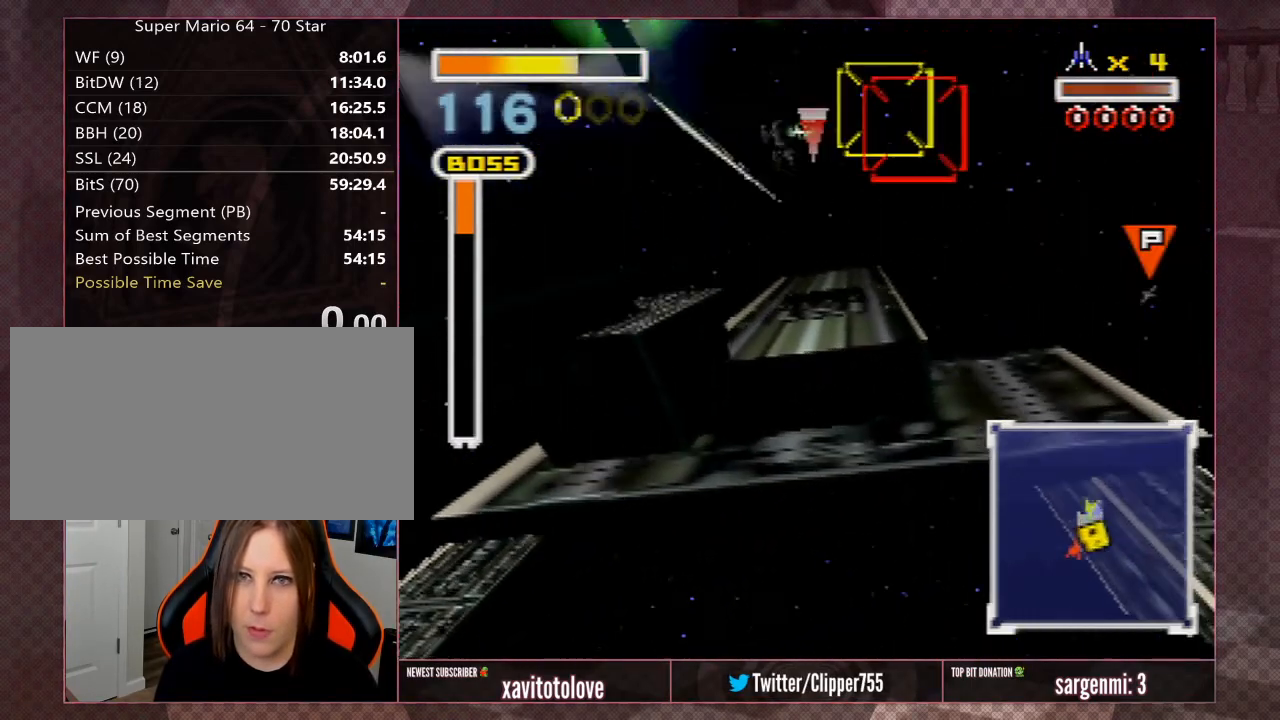
{"buttons": [], "left_stick": "down-left", "events": [[50, "A", "down"], [117, "A", "up"], [183, "A", "down"], [233, "left_stick", "center"], [250, "A", "up"], [300, "A", "down"], [333, "left_stick", "left"], [350, "A", "up"], [417, "A", "down"], [500, "A", "up"], [500, "left_stick", "down-left"]]}
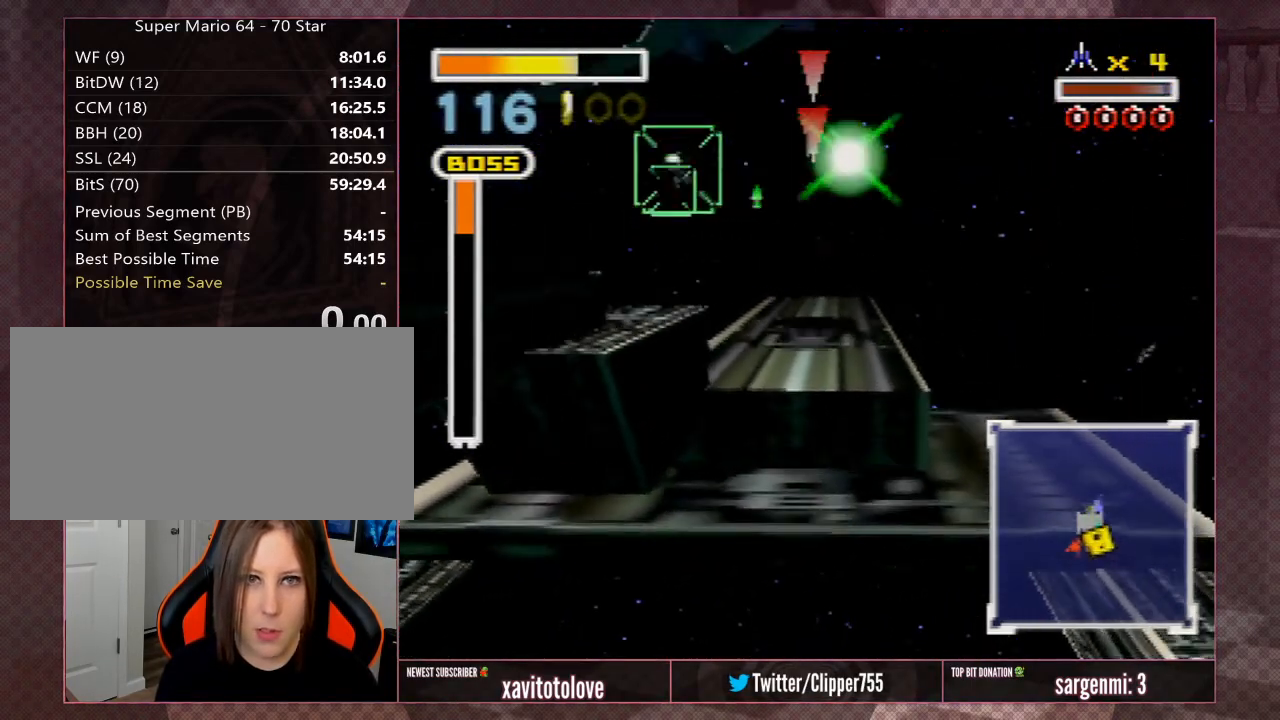
{"buttons": ["A"], "left_stick": "center", "events": [[33, "A", "down"], [100, "A", "up"], [100, "left_stick", "center"], [167, "A", "down"], [233, "A", "up"], [267, "A", "down"], [333, "A", "up"], [400, "A", "down"], [467, "A", "up"], [500, "A", "down"]]}
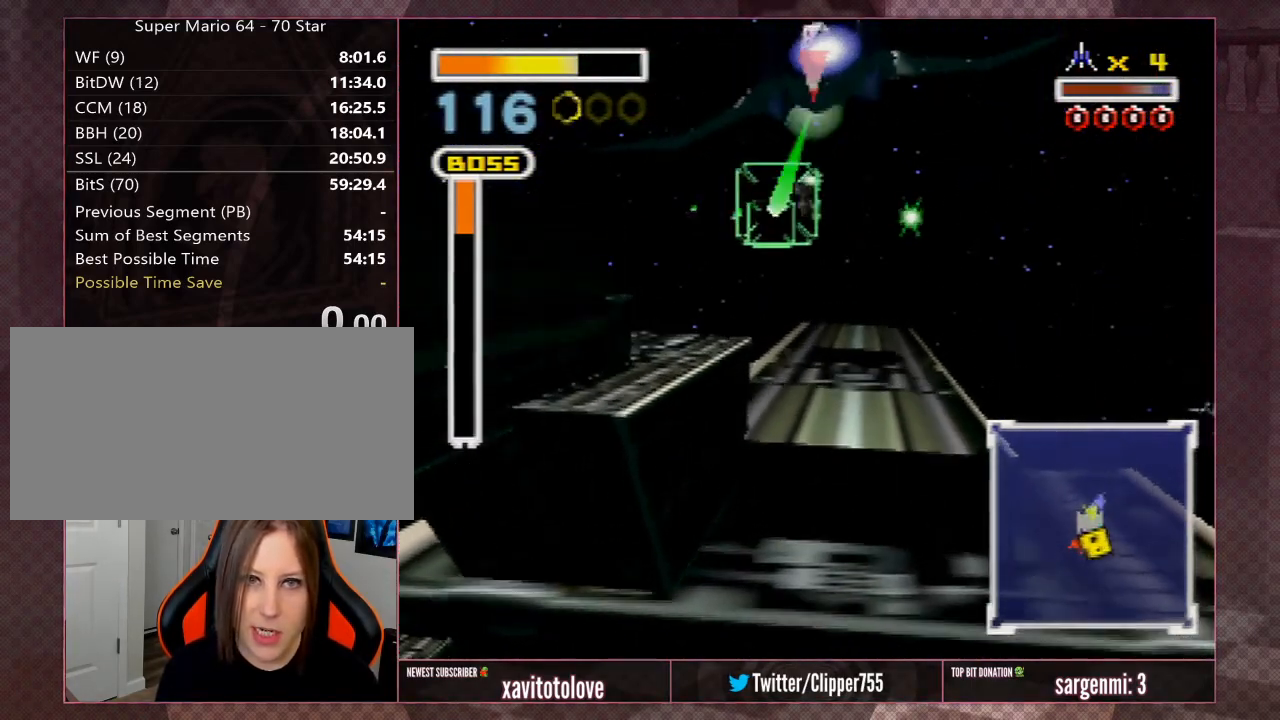
{"buttons": ["A"], "left_stick": "center", "events": [[33, "left_stick", "right"], [67, "A", "up"], [133, "A", "down"], [167, "left_stick", "center"], [200, "A", "up"], [233, "A", "down"], [300, "A", "up"], [333, "left_stick", "down-left"], [367, "A", "down"], [400, "A", "up"], [433, "left_stick", "center"], [450, "A", "down"]]}
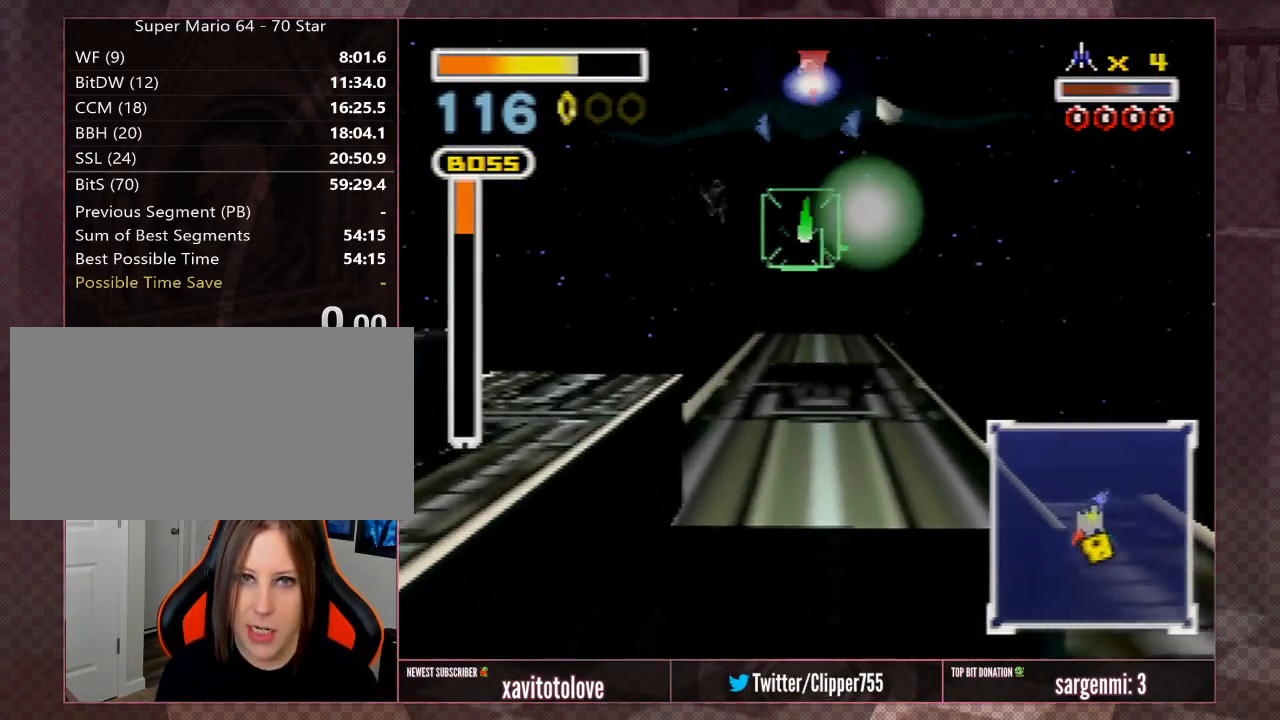
{"buttons": ["A"], "left_stick": "down-left", "events": [[33, "A", "up"], [33, "left_stick", "left"], [100, "A", "down"], [167, "A", "up"], [233, "A", "down"], [300, "A", "up"], [333, "left_stick", "down-left"], [367, "A", "down"], [433, "A", "up"], [500, "A", "down"]]}
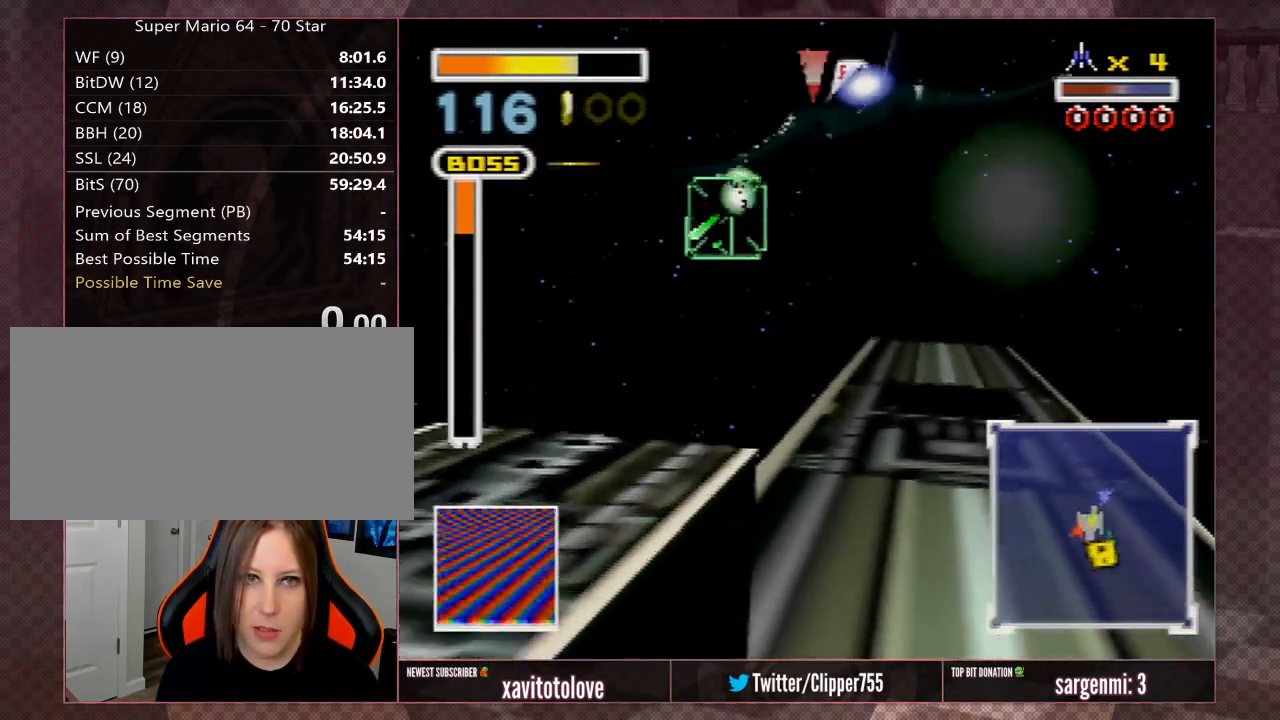
{"buttons": ["A"], "left_stick": "center", "events": [[100, "A", "up"], [133, "A", "down"], [167, "left_stick", "center"], [217, "A", "up"], [283, "A", "down"], [350, "A", "up"], [417, "A", "down"]]}
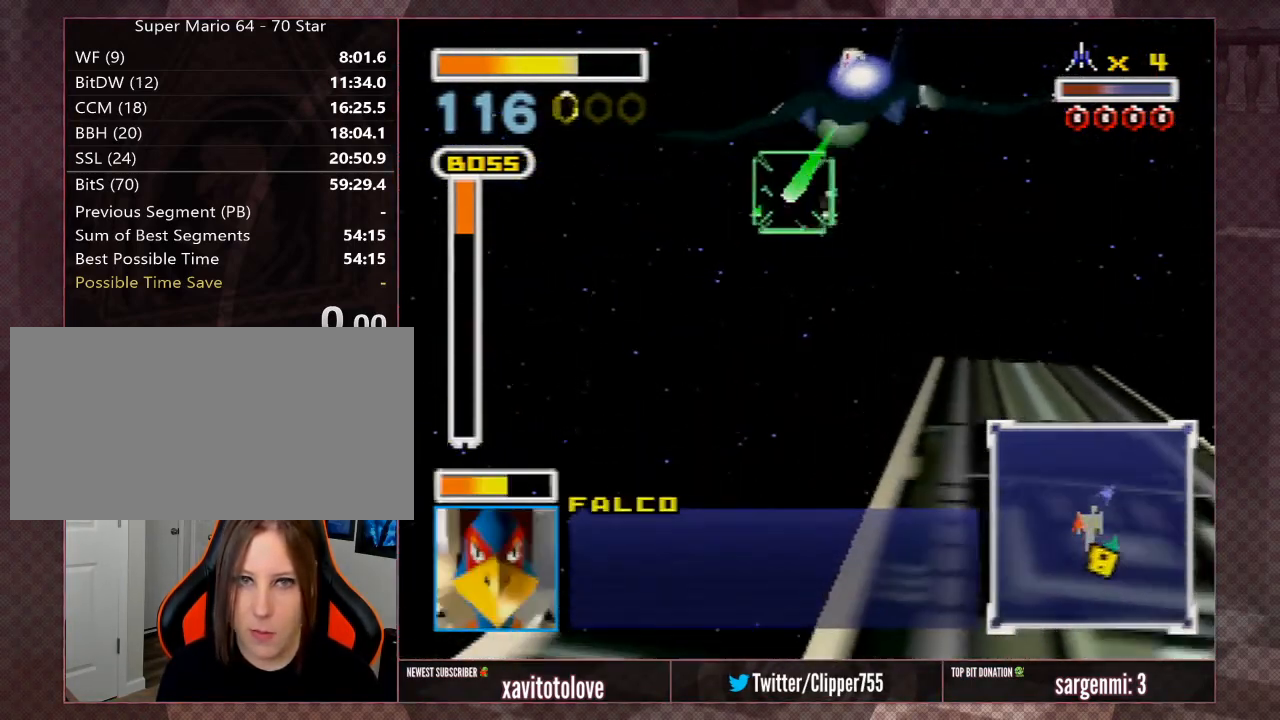
{"buttons": [], "left_stick": "center", "events": [[50, "A", "up"], [100, "A", "down"], [133, "left_stick", "right"], [200, "A", "up"], [233, "A", "down"], [233, "left_stick", "center"], [300, "left_stick", "right"], [333, "A", "up"], [400, "A", "down"], [467, "left_stick", "center"], [500, "A", "up"]]}
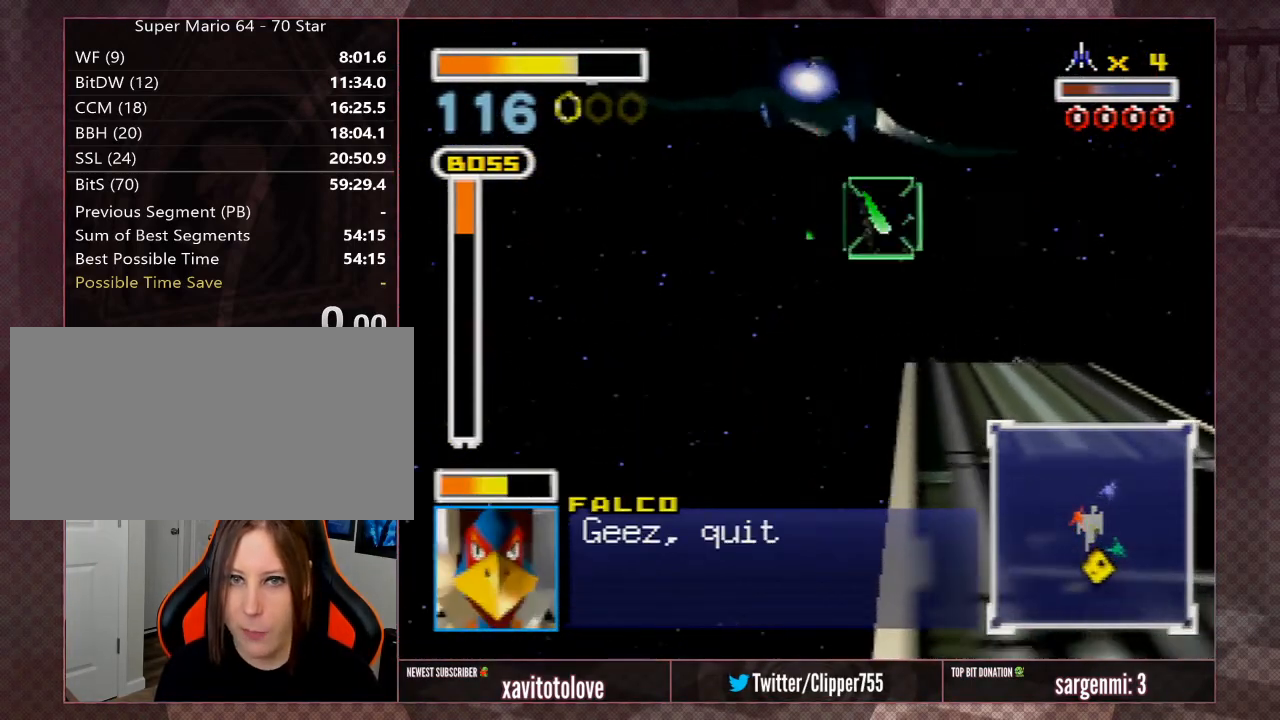
{"buttons": ["A"], "left_stick": "right", "events": [[33, "A", "down"], [67, "left_stick", "right"], [133, "A", "up"], [167, "left_stick", "center"], [200, "A", "down"], [267, "A", "up"], [267, "left_stick", "right"], [333, "A", "down"], [400, "A", "up"], [417, "left_stick", "center"], [450, "A", "down"], [500, "left_stick", "right"]]}
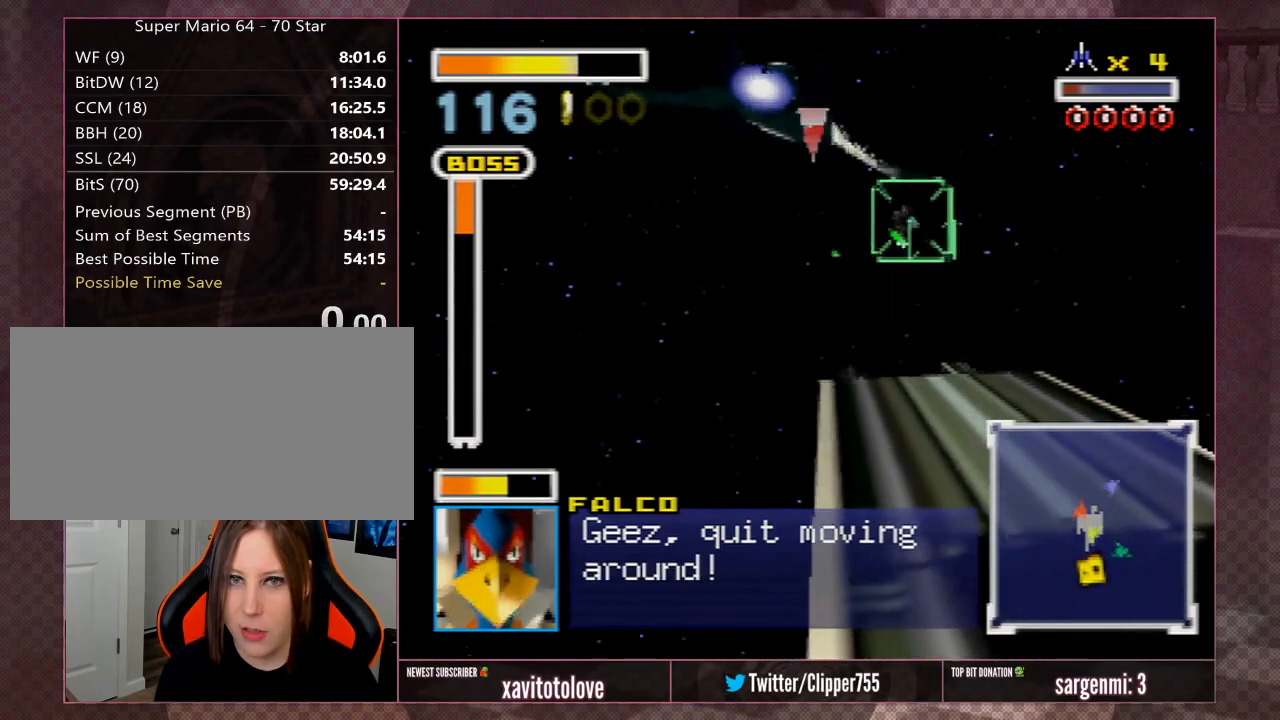
{"buttons": ["A"], "left_stick": "right", "events": [[33, "A", "up"], [100, "A", "down"], [167, "A", "up"], [167, "left_stick", "center"], [233, "A", "down"], [233, "left_stick", "right"], [300, "A", "up"], [333, "A", "down"], [333, "left_stick", "center"], [367, "A", "up"], [400, "left_stick", "right"], [467, "A", "down"]]}
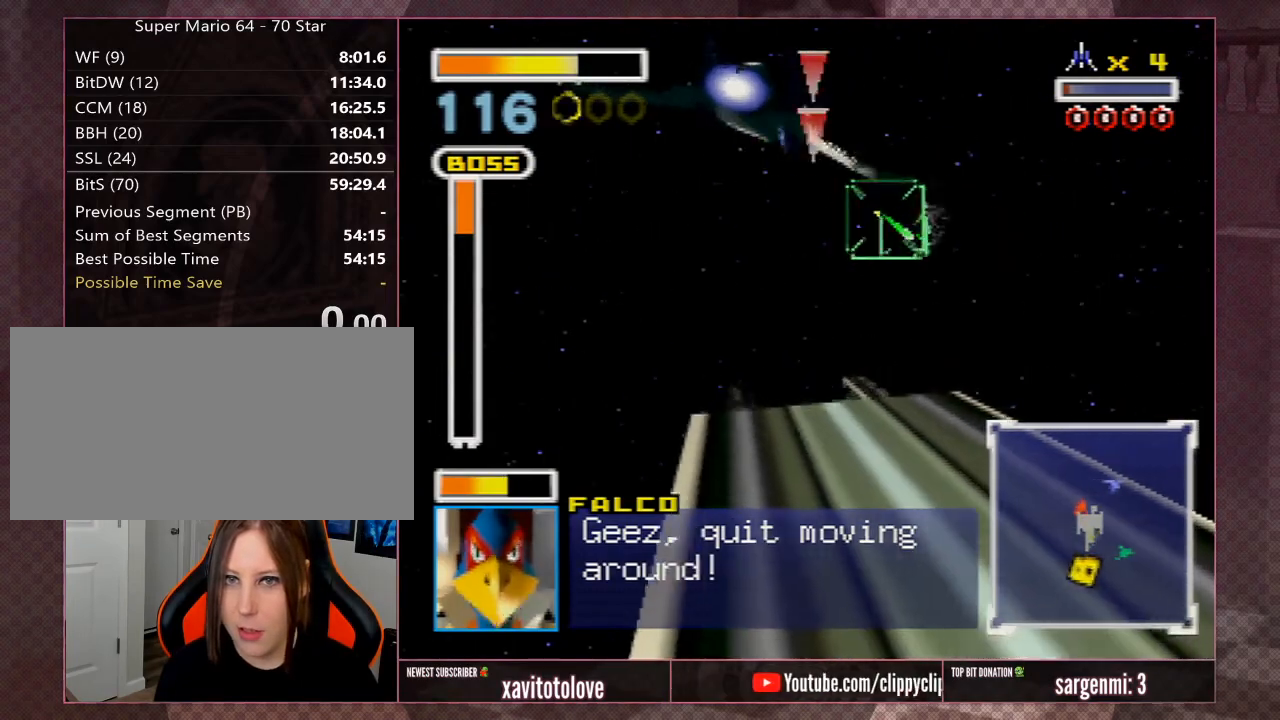
{"buttons": ["A"], "left_stick": "right", "events": [[33, "A", "up"], [100, "A", "down"], [167, "A", "up"], [200, "A", "down"], [267, "A", "up"], [333, "A", "down"], [417, "A", "up"], [433, "A", "down"]]}
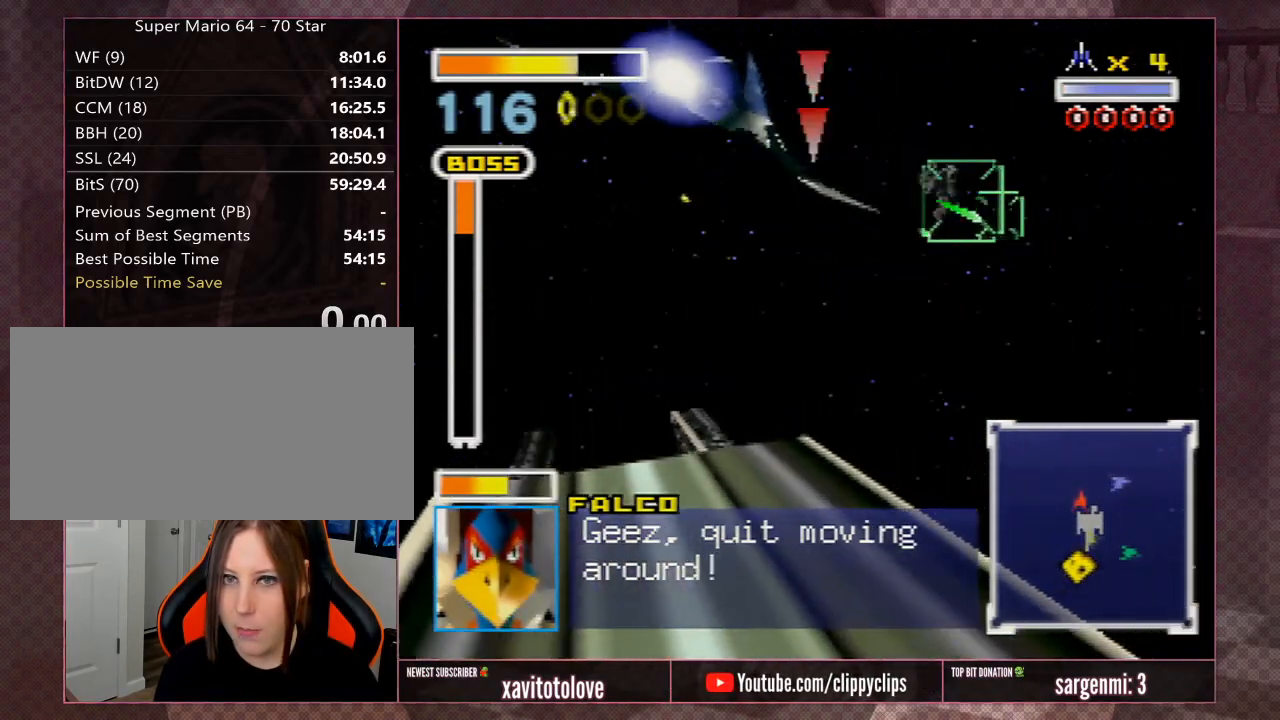
{"buttons": ["A"], "left_stick": "down-right", "events": [[17, "A", "up"], [33, "A", "down"], [100, "A", "up"], [167, "A", "down"], [200, "A", "up"], [267, "A", "down"], [267, "left_stick", "down-right"], [333, "A", "up"], [367, "A", "down"], [433, "A", "up"], [500, "A", "down"]]}
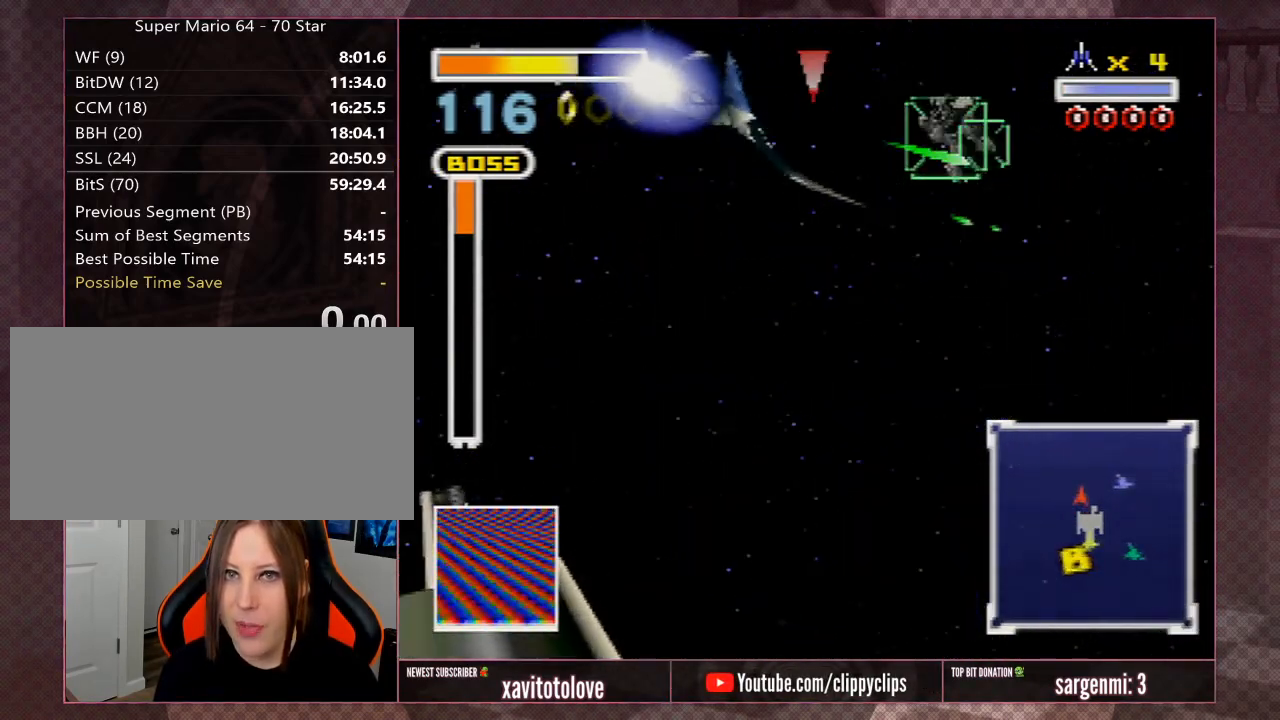
{"buttons": ["A"], "left_stick": "down-right", "events": [[67, "A", "up"], [133, "A", "down"], [200, "A", "up"], [233, "A", "down"], [350, "A", "up"], [383, "A", "down"], [450, "A", "up"], [483, "A", "down"]]}
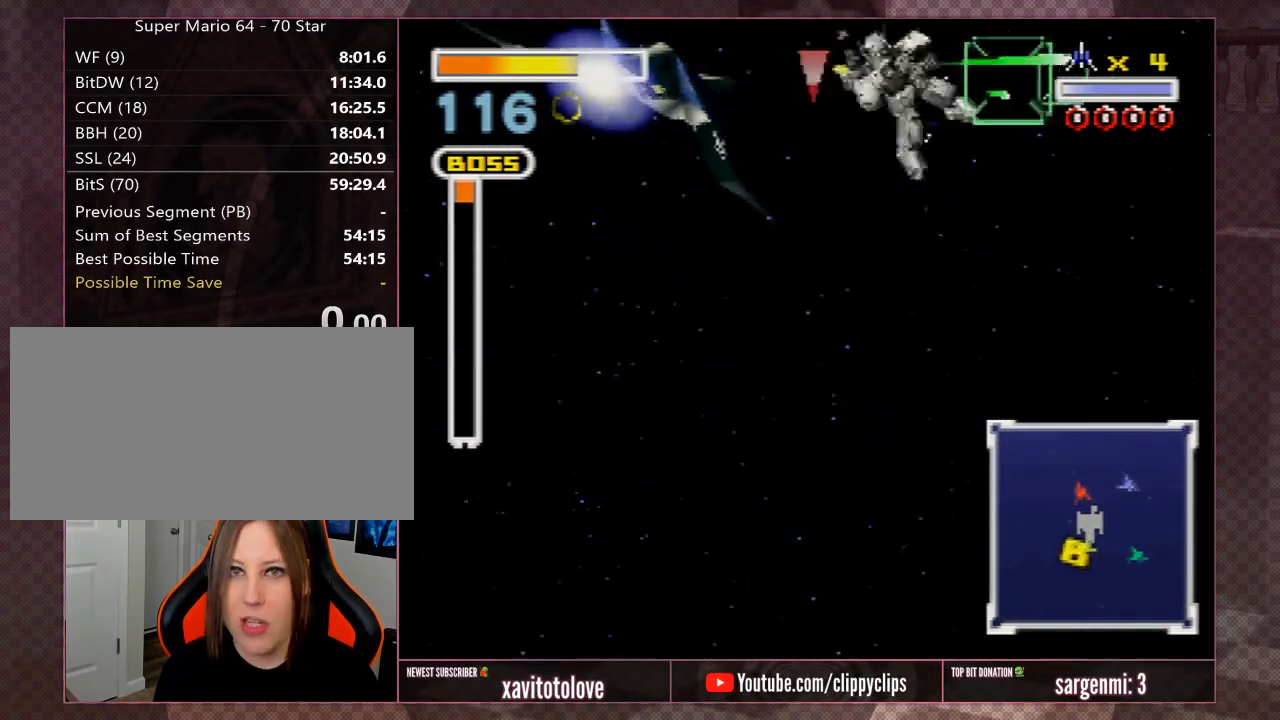
{"buttons": ["A"], "left_stick": "down-right", "events": [[50, "A", "up"], [117, "A", "down"], [150, "A", "up"], [200, "A", "down"], [267, "A", "up"], [300, "A", "down"], [367, "A", "up"], [400, "A", "down"], [467, "A", "up"], [500, "A", "down"]]}
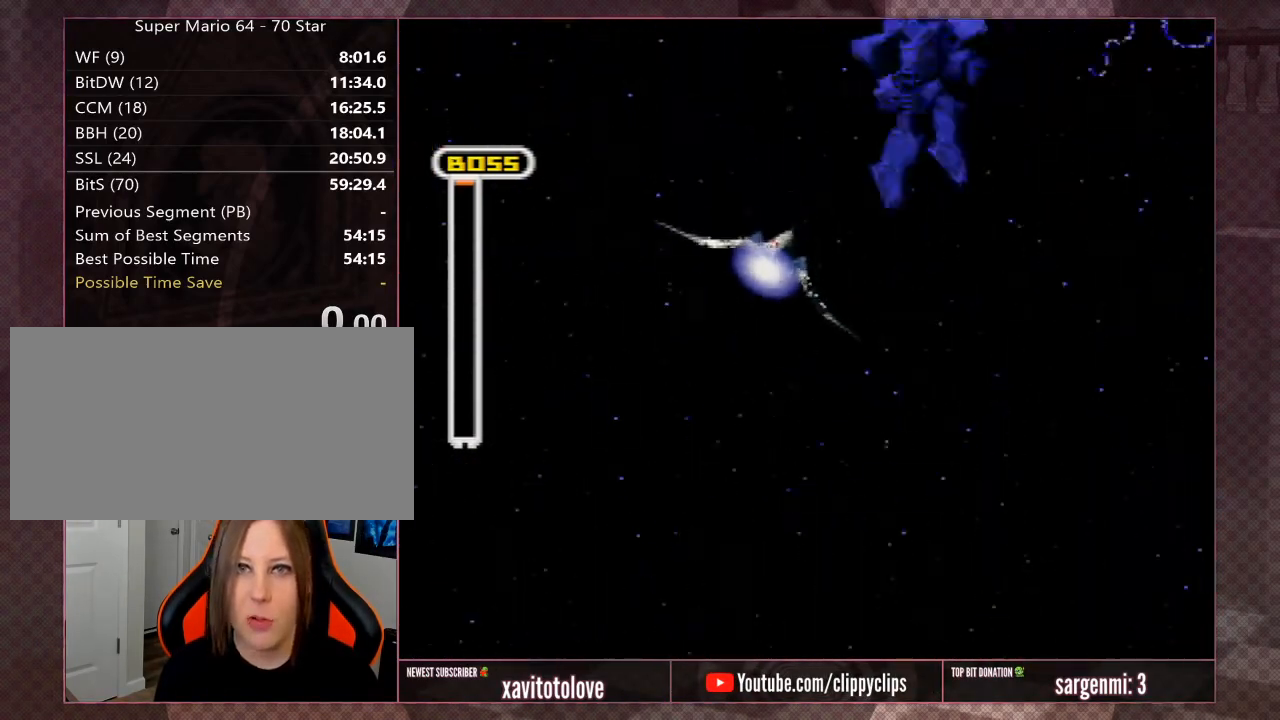
{"buttons": [], "left_stick": "center", "events": [[100, "A", "up"], [100, "left_stick", "center"]]}